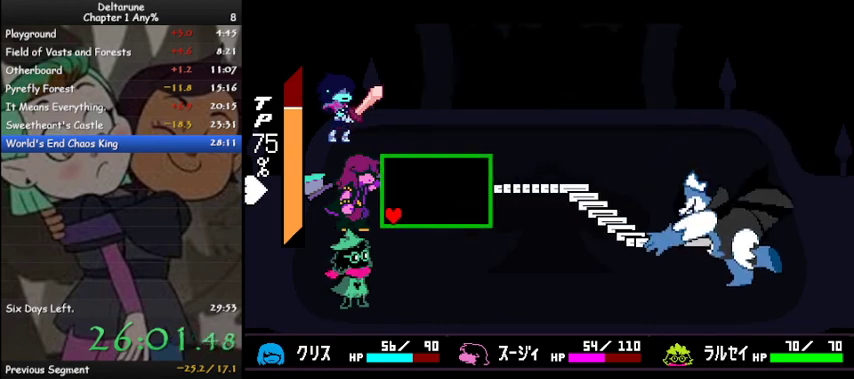
Gameplay with keyboard; each line is a JSON object with the keys held at the frame after it. "events" lists presses ("down") and releases ("up") of "c", "ctrl", "down", "left", "return", "right", "shift", "up", "x" and "z" between this image and that frame as [ms after this image, input, new state], when the widget could be followed in between. No other keys are recorded. Mouse input is not recorded.
{"keys": ["down"], "events": [[500, "left", "up"]]}
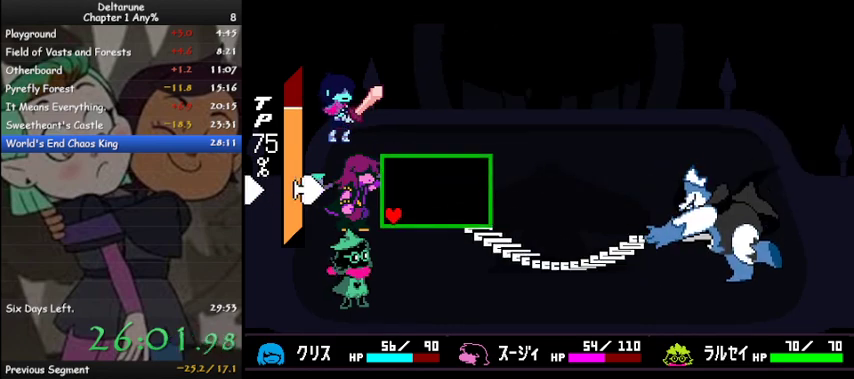
{"keys": ["down", "left"], "events": [[467, "left", "down"]]}
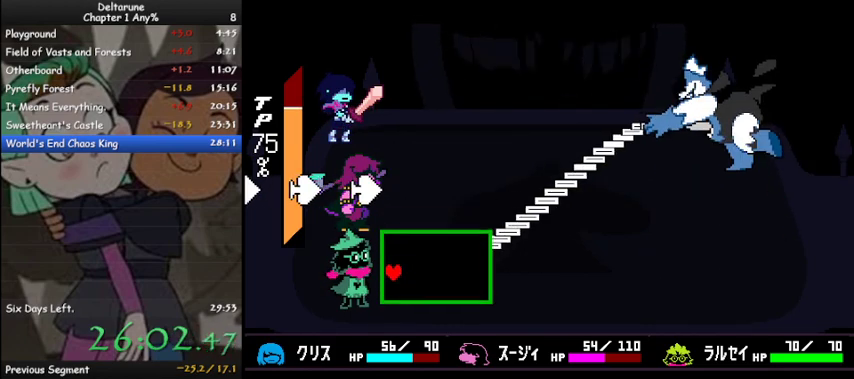
{"keys": ["right"], "events": [[33, "down", "up"], [33, "left", "up"], [367, "right", "down"]]}
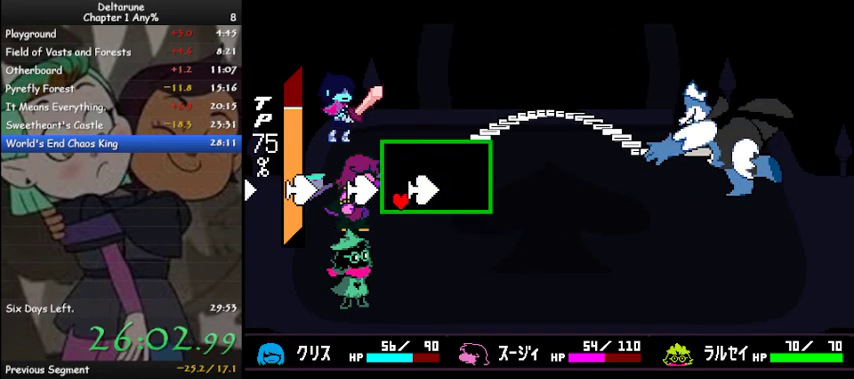
{"keys": ["left", "up"], "events": [[33, "right", "up"], [100, "left", "down"], [233, "up", "down"]]}
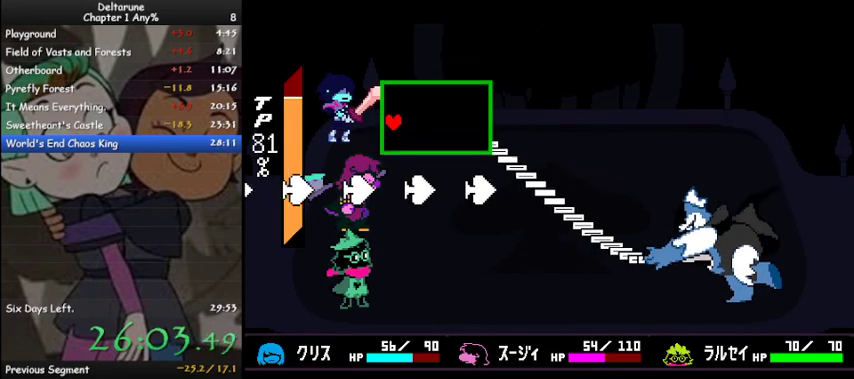
{"keys": [], "events": [[433, "up", "up"], [467, "left", "up"]]}
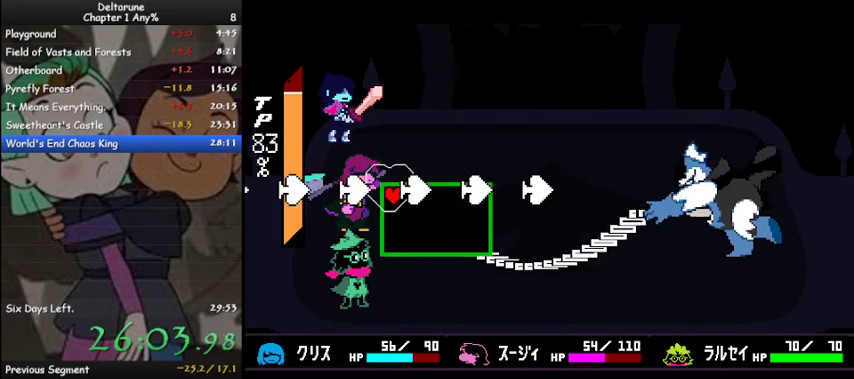
{"keys": ["right"], "events": [[67, "down", "down"], [433, "down", "up"], [433, "right", "down"]]}
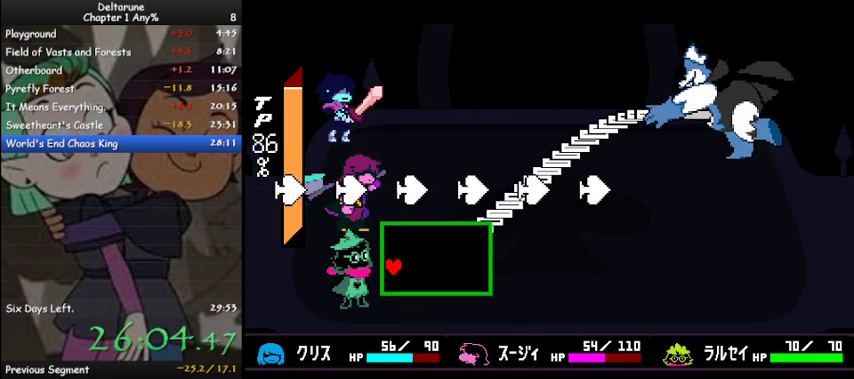
{"keys": ["up"], "events": [[233, "right", "up"], [467, "up", "down"]]}
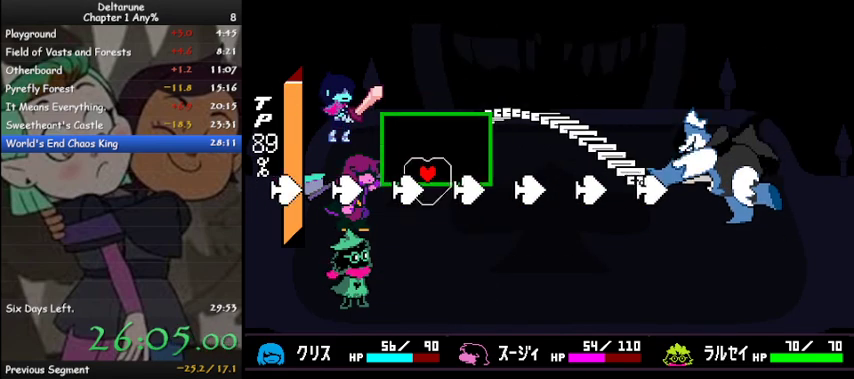
{"keys": [], "events": [[67, "left", "down"], [400, "up", "up"], [500, "left", "up"]]}
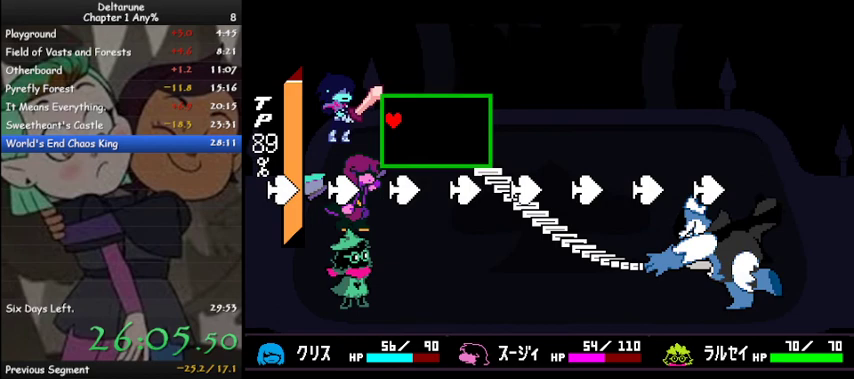
{"keys": ["down"], "events": [[100, "right", "down"], [233, "down", "down"], [267, "down", "up"], [267, "right", "up"], [400, "down", "down"]]}
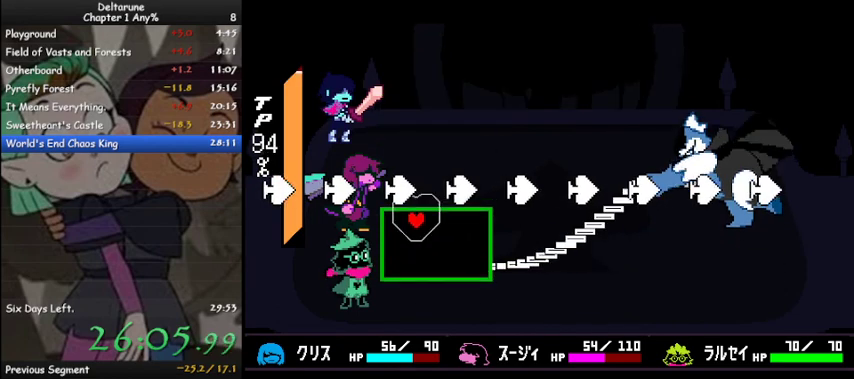
{"keys": [], "events": [[67, "left", "down"], [300, "down", "up"], [433, "left", "up"]]}
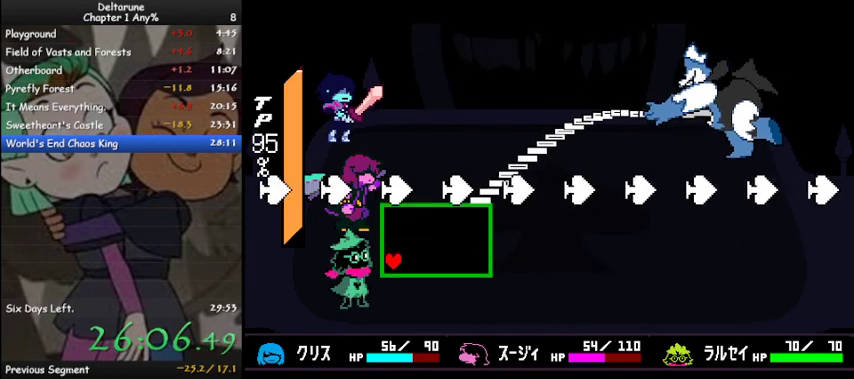
{"keys": ["up"], "events": [[200, "right", "down"], [300, "right", "up"], [433, "up", "down"]]}
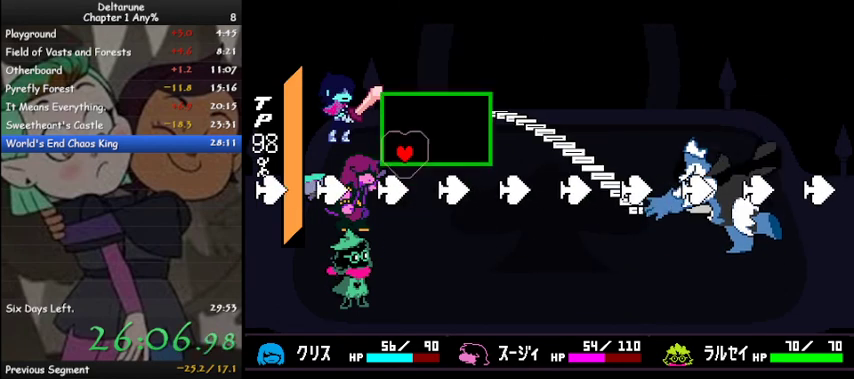
{"keys": [], "events": [[400, "up", "up"]]}
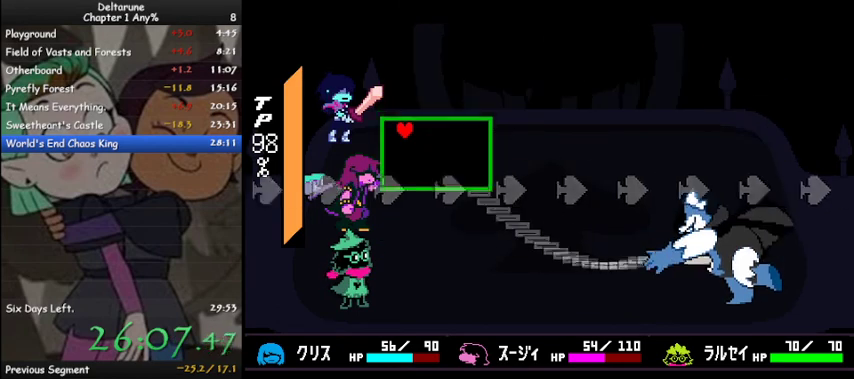
{"keys": [], "events": []}
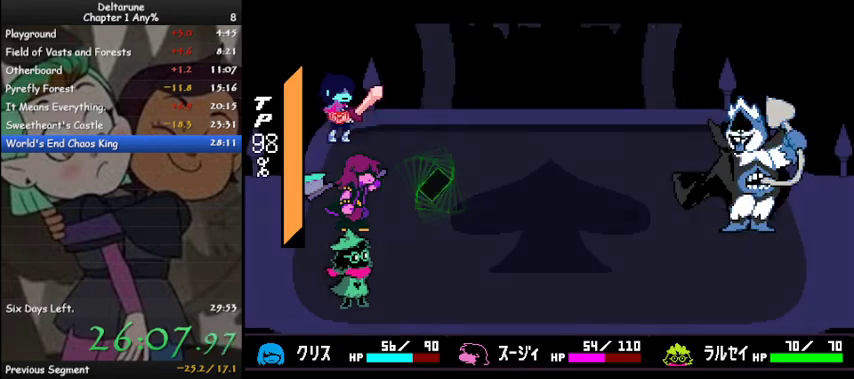
{"keys": ["z"], "events": [[167, "right", "down"], [300, "right", "up"], [300, "z", "down"], [400, "z", "up"], [433, "z", "down"]]}
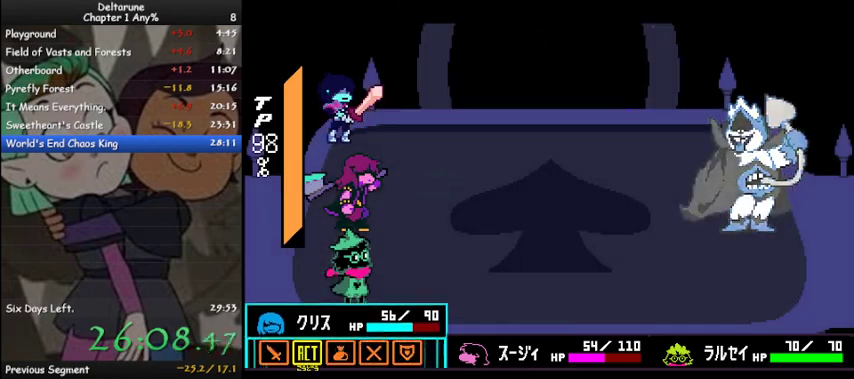
{"keys": ["right"], "events": [[33, "down", "down"], [33, "z", "up"], [133, "down", "up"], [133, "z", "down"], [233, "z", "up"], [267, "left", "down"], [333, "left", "up"], [500, "right", "down"]]}
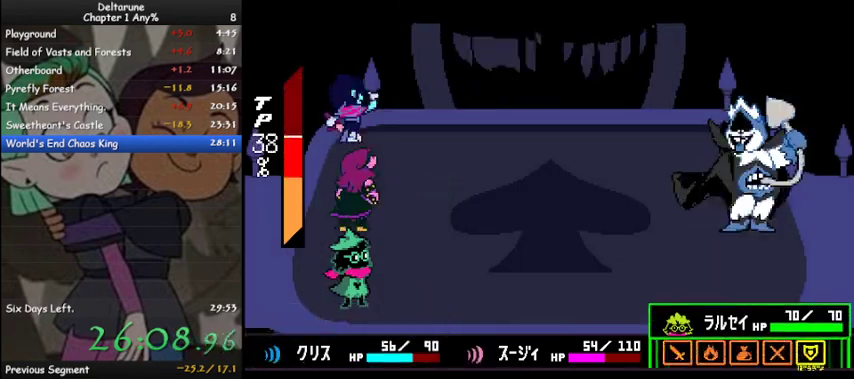
{"keys": [], "events": [[100, "right", "up"], [300, "z", "down"], [367, "z", "up"], [433, "z", "down"], [467, "z", "up"]]}
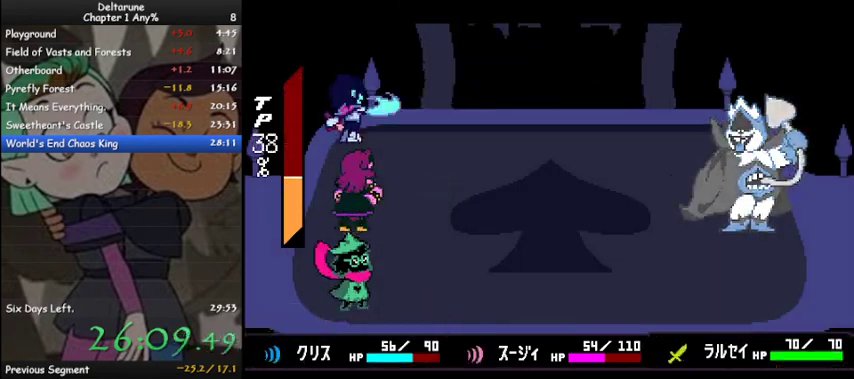
{"keys": ["ctrl", "return", "shift", "z"], "events": [[33, "z", "down"], [100, "z", "up"], [167, "ctrl", "down"], [167, "shift", "down"], [200, "z", "down"], [267, "z", "up"], [333, "z", "down"], [400, "z", "up"], [433, "z", "down"], [500, "return", "down"]]}
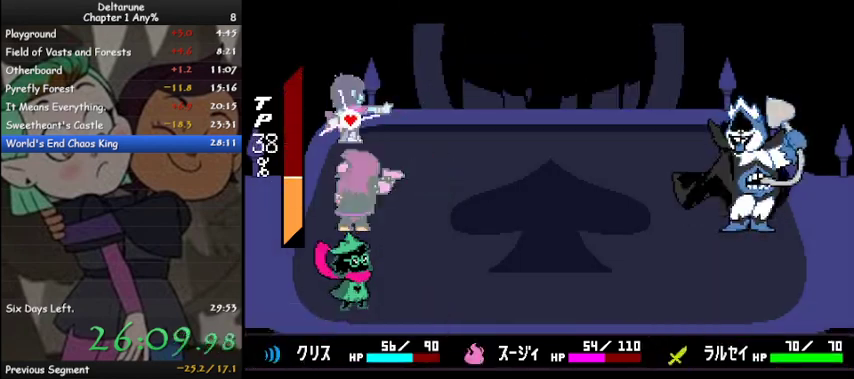
{"keys": ["ctrl", "return", "shift"], "events": [[33, "z", "up"], [133, "z", "down"], [167, "z", "up"], [233, "z", "down"], [267, "z", "up"], [367, "z", "down"], [400, "z", "up"], [467, "z", "down"], [500, "z", "up"]]}
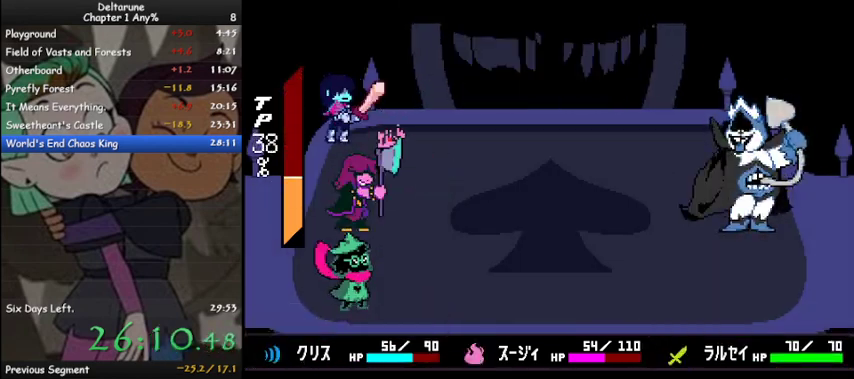
{"keys": ["ctrl", "shift", "z"], "events": [[100, "z", "down"], [133, "return", "up"], [133, "z", "up"], [233, "z", "down"], [300, "return", "down"], [300, "z", "up"], [333, "return", "up"], [333, "z", "down"], [367, "z", "up"], [467, "z", "down"]]}
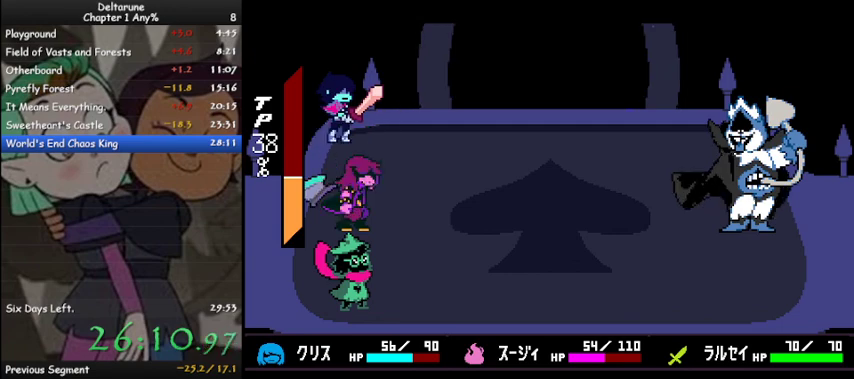
{"keys": ["ctrl", "return", "shift", "z"], "events": [[33, "return", "down"], [33, "z", "up"], [67, "return", "up"], [67, "z", "down"], [167, "z", "up"], [200, "z", "down"], [300, "z", "up"], [333, "z", "down"], [400, "z", "up"], [500, "return", "down"], [500, "z", "down"]]}
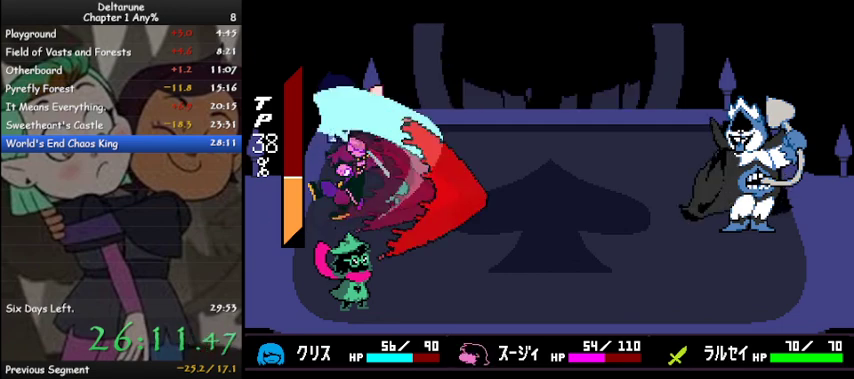
{"keys": ["ctrl", "return", "shift"], "events": [[100, "z", "up"], [133, "z", "down"], [167, "return", "up"], [233, "z", "up"], [267, "z", "down"], [367, "z", "up"], [400, "z", "down"], [467, "return", "down"], [467, "z", "up"]]}
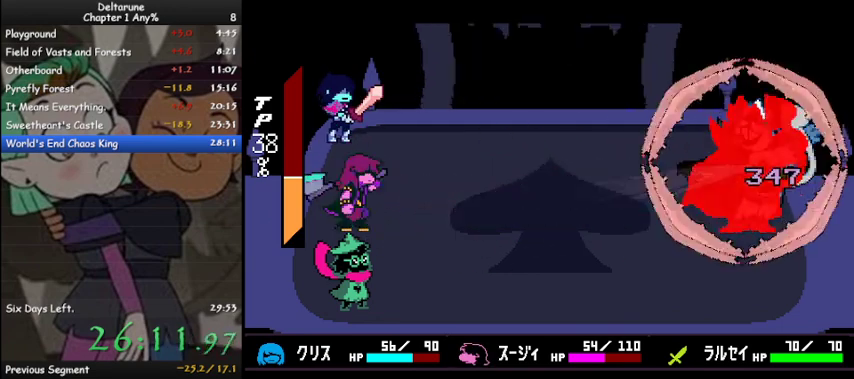
{"keys": ["ctrl", "shift"], "events": [[67, "z", "down"], [133, "return", "up"], [133, "z", "up"], [200, "z", "down"], [233, "return", "down"], [267, "return", "up"], [300, "z", "up"], [367, "z", "down"], [467, "z", "up"]]}
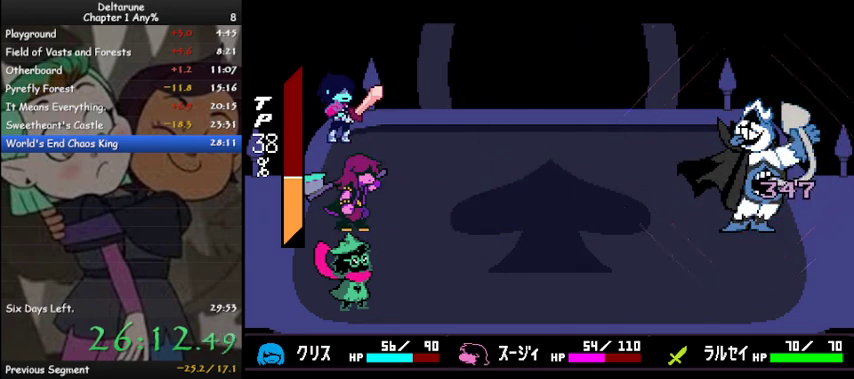
{"keys": ["ctrl", "shift", "z"], "events": [[33, "z", "down"], [100, "z", "up"], [167, "z", "down"], [267, "z", "up"], [333, "z", "down"], [400, "z", "up"], [500, "z", "down"]]}
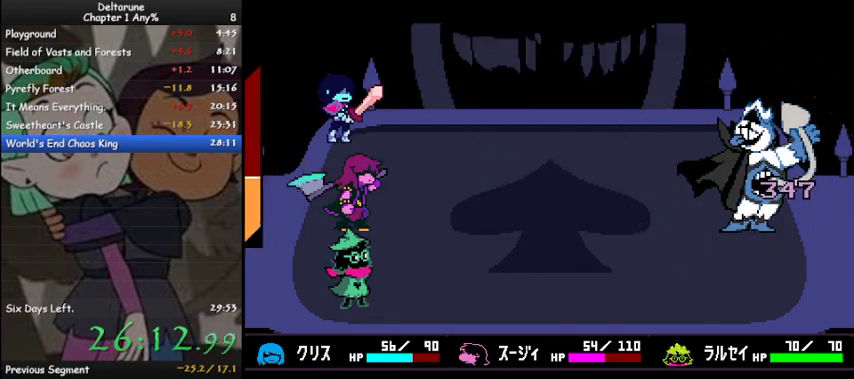
{"keys": ["ctrl", "shift", "z"], "events": [[33, "z", "up"], [133, "z", "down"], [233, "z", "up"], [333, "z", "down"], [400, "z", "up"], [467, "z", "down"]]}
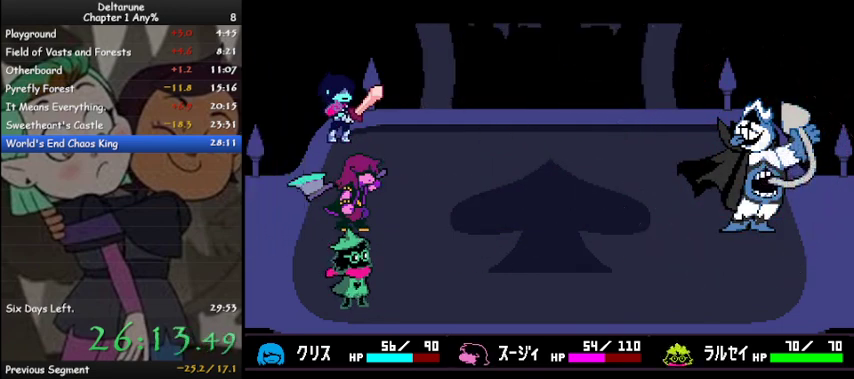
{"keys": ["ctrl", "shift", "z"], "events": [[67, "z", "up"], [133, "z", "down"], [200, "z", "up"], [300, "z", "down"], [367, "z", "up"], [467, "z", "down"]]}
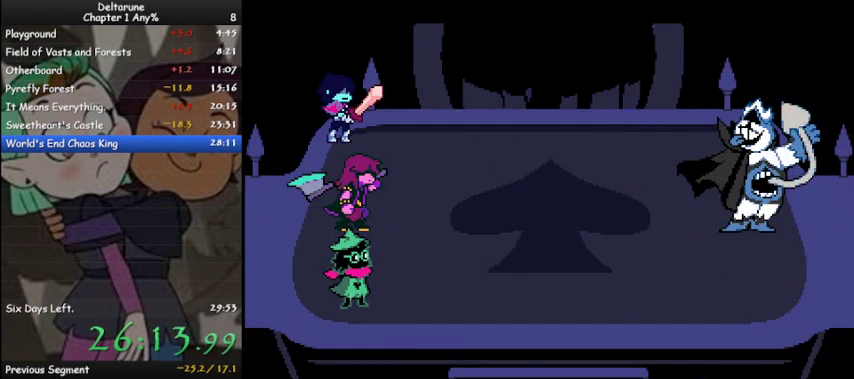
{"keys": ["ctrl", "shift", "z"], "events": [[33, "z", "up"], [100, "z", "down"], [200, "z", "up"], [300, "z", "down"], [400, "z", "up"], [433, "z", "down"]]}
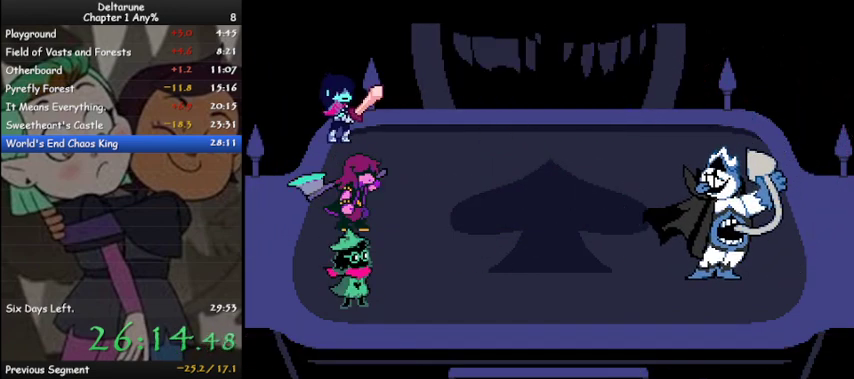
{"keys": ["ctrl", "shift", "z"], "events": [[33, "z", "up"], [133, "z", "down"], [233, "z", "up"], [267, "z", "down"], [367, "z", "up"], [467, "z", "down"]]}
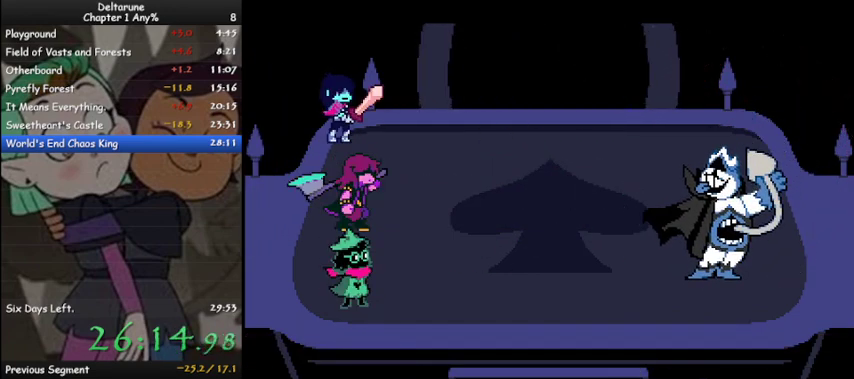
{"keys": ["ctrl", "shift", "z"], "events": [[67, "z", "up"], [100, "z", "down"], [200, "z", "up"], [433, "z", "down"]]}
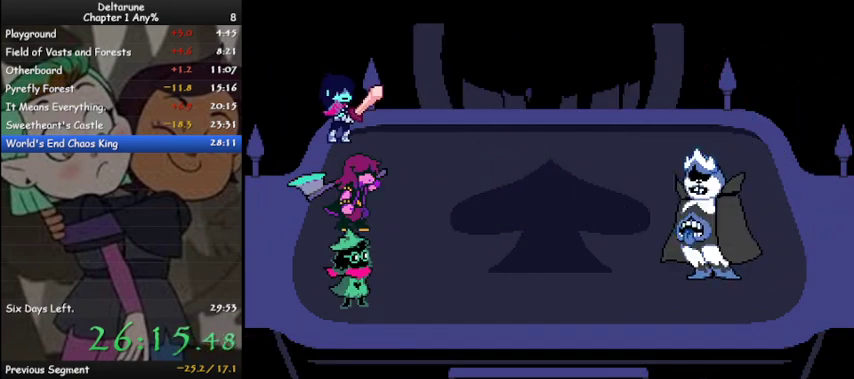
{"keys": ["ctrl", "shift"], "events": [[33, "z", "up"], [67, "z", "down"], [167, "z", "up"], [267, "z", "down"], [300, "z", "up"], [400, "z", "down"], [500, "z", "up"]]}